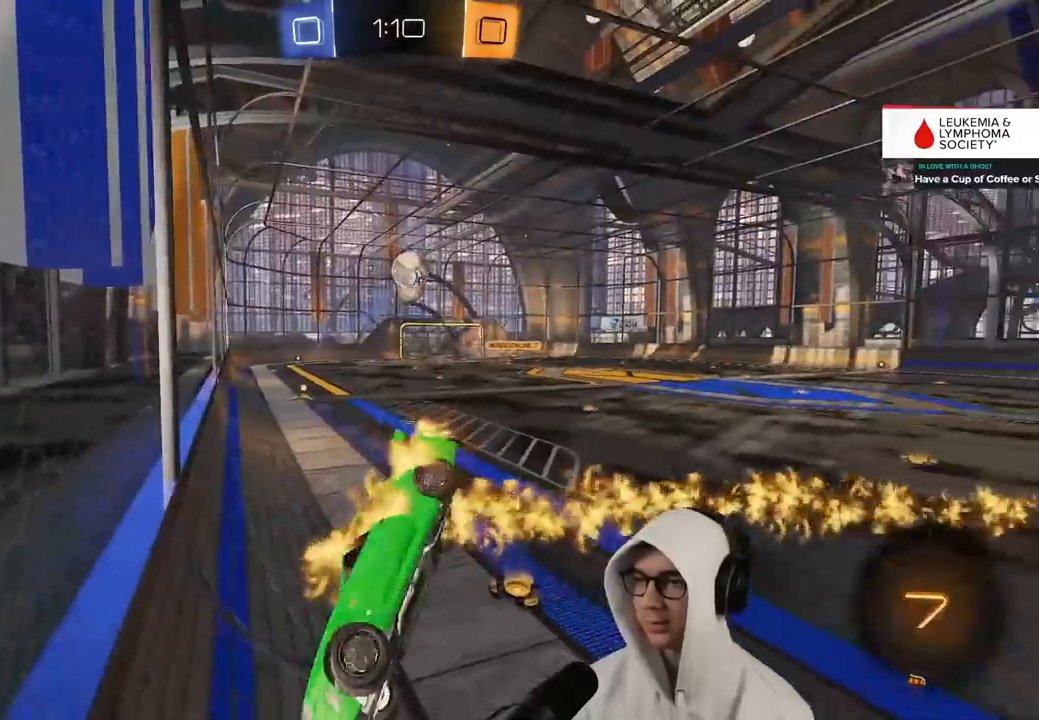
Gameplay with a controller (PlayStation layout); each line is a JSON object with the inputs held at the frame after it. "events" lists button and stick changes between this image and that frame as [ms after this image, input, new state], when the widget could be followed in between.
{"buttons": ["SQUARE", "L3"], "left_stick": "left", "right_stick": "center", "events": [[66, "R1", "up"], [100, "left_stick", "left"], [116, "SQUARE", "down"], [300, "R2", "up"]]}
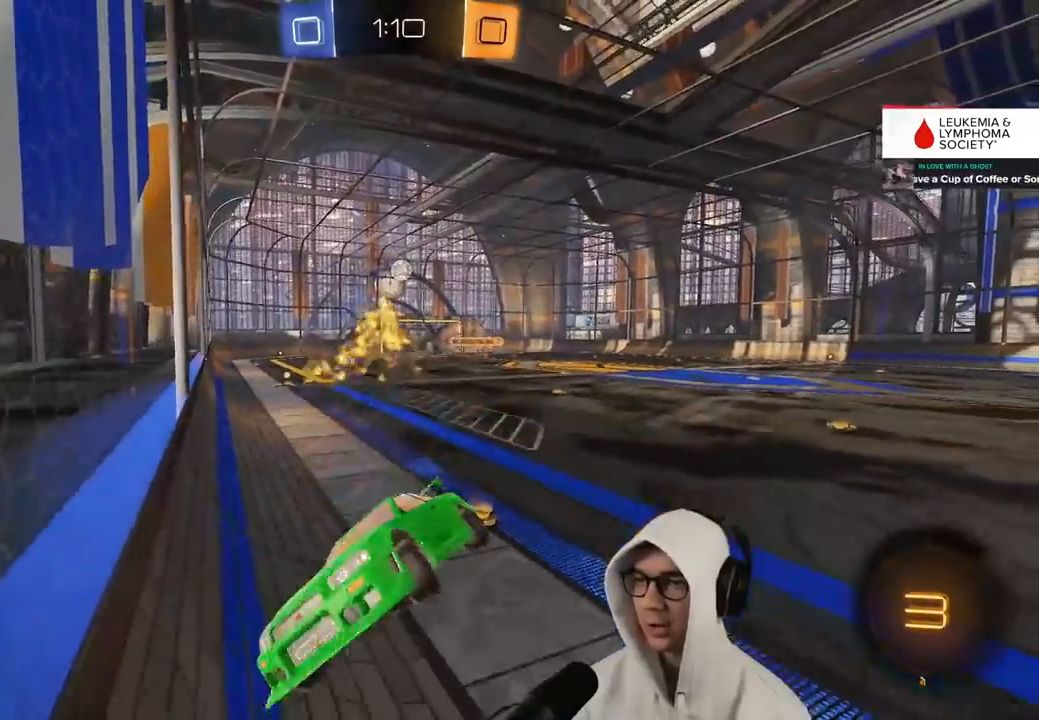
{"buttons": ["R1", "R2"], "left_stick": "left", "right_stick": "center", "events": [[83, "L3", "up"], [133, "SQUARE", "up"], [234, "R2", "down"], [417, "R1", "down"]]}
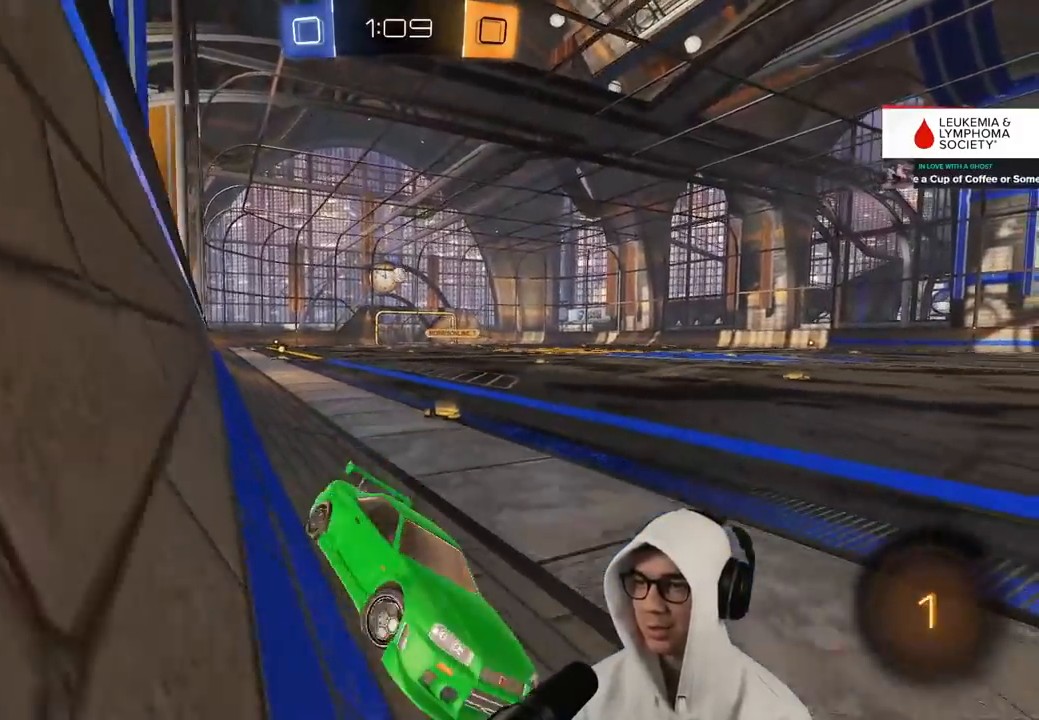
{"buttons": ["R2"], "left_stick": "left", "right_stick": "center", "events": [[50, "left_stick", "center"], [183, "left_stick", "left"], [367, "left_stick", "center"], [467, "R1", "up"], [500, "left_stick", "left"]]}
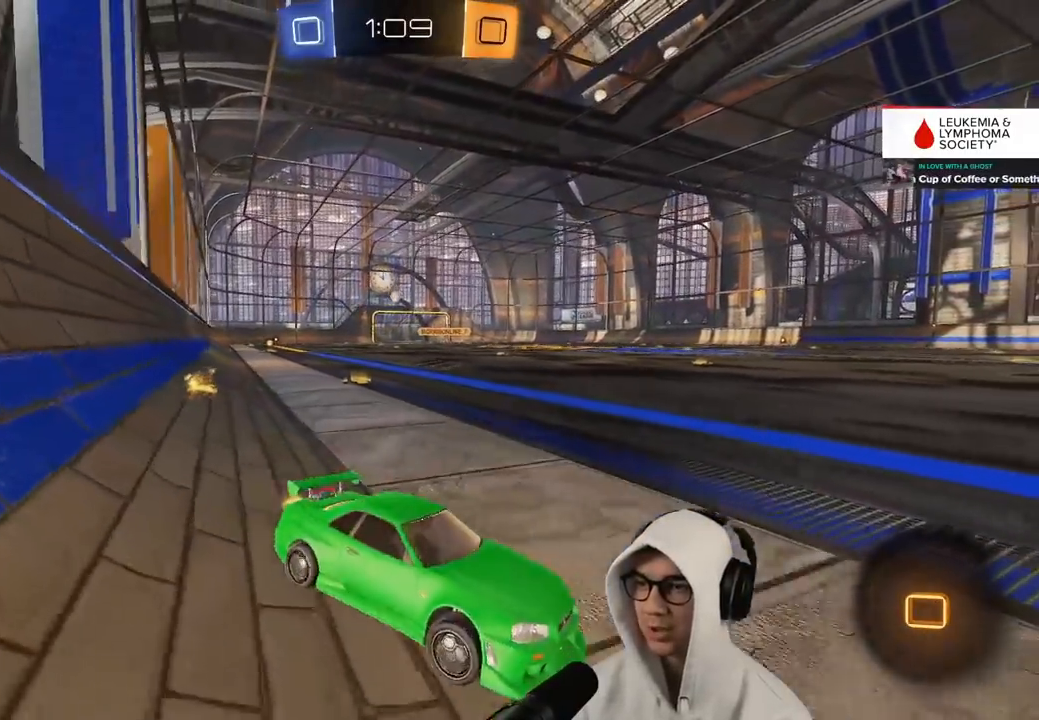
{"buttons": ["R2"], "left_stick": "center", "right_stick": "center", "events": [[134, "left_stick", "center"], [284, "left_stick", "left"], [434, "left_stick", "center"]]}
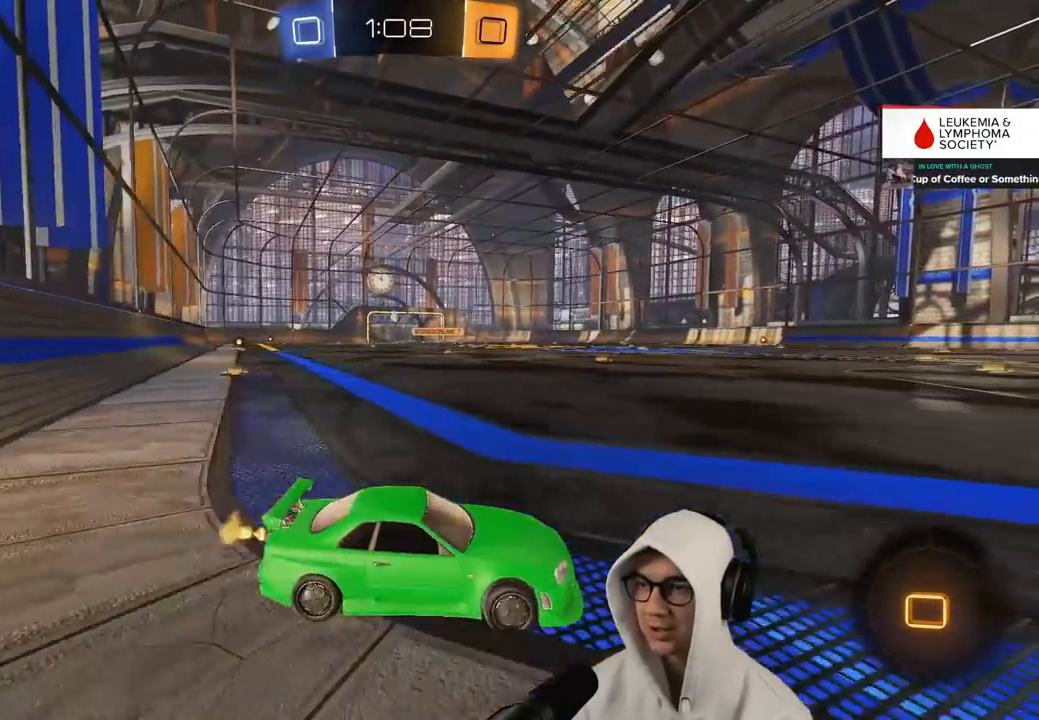
{"buttons": [], "left_stick": "center", "right_stick": "center", "events": [[83, "R2", "up"], [133, "left_stick", "up-right"], [166, "L2", "down"], [250, "left_stick", "center"], [367, "L2", "up"]]}
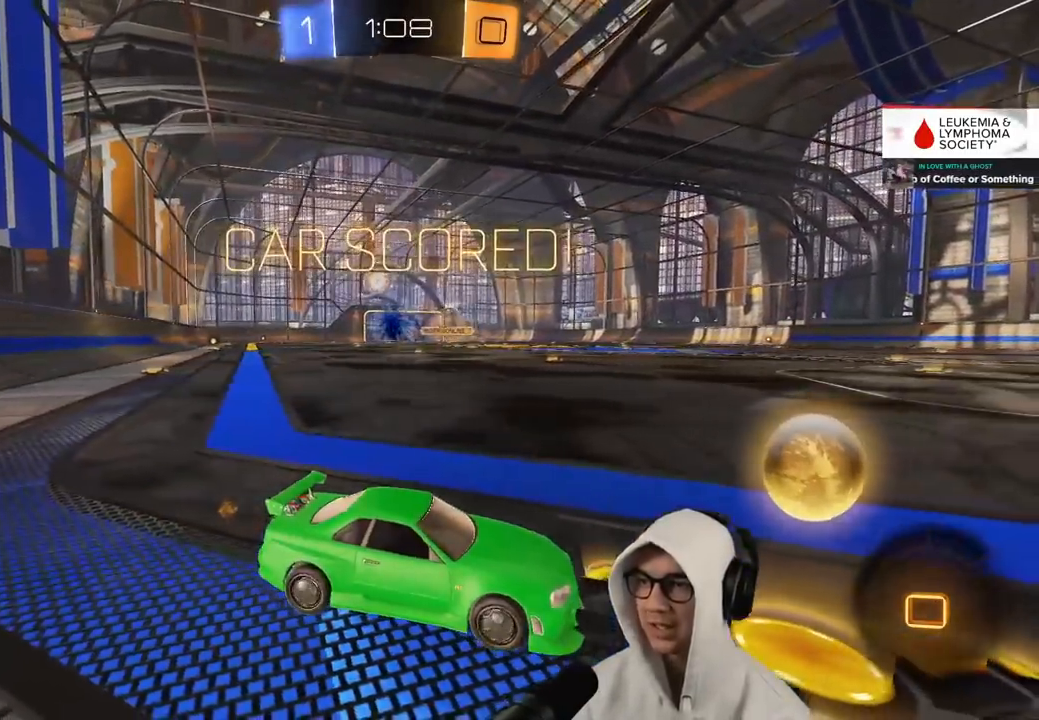
{"buttons": ["R2"], "left_stick": "left", "right_stick": "center", "events": [[117, "R2", "down"], [150, "left_stick", "left"]]}
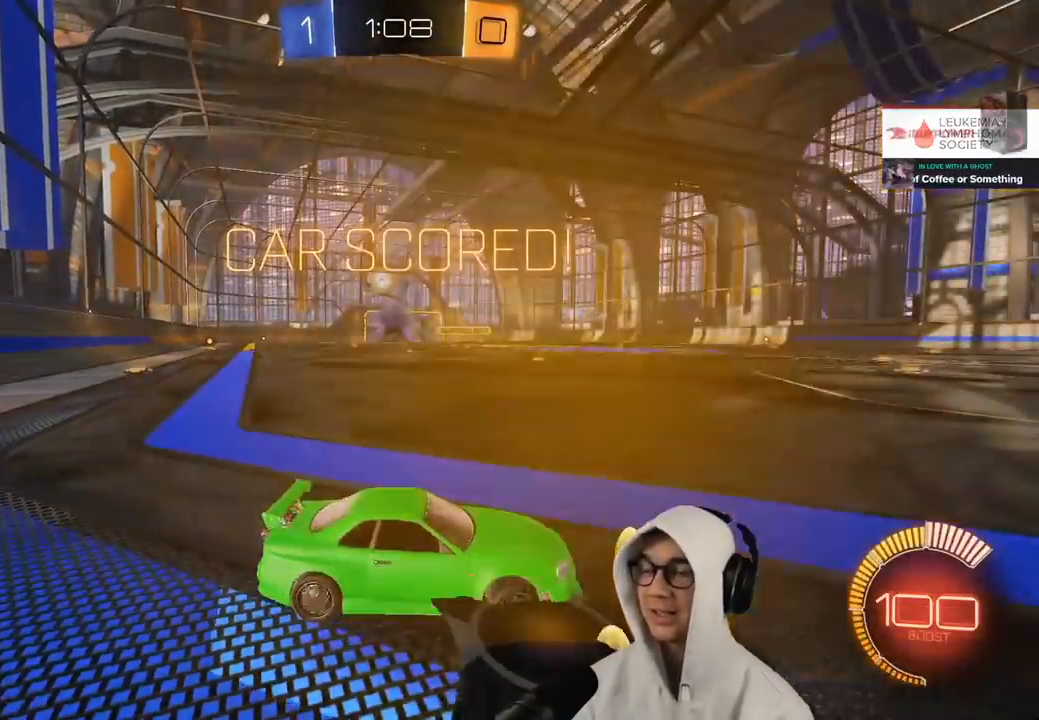
{"buttons": ["TRIANGLE", "R1", "R2"], "left_stick": "left", "right_stick": "center", "events": [[317, "R1", "down"], [467, "TRIANGLE", "down"]]}
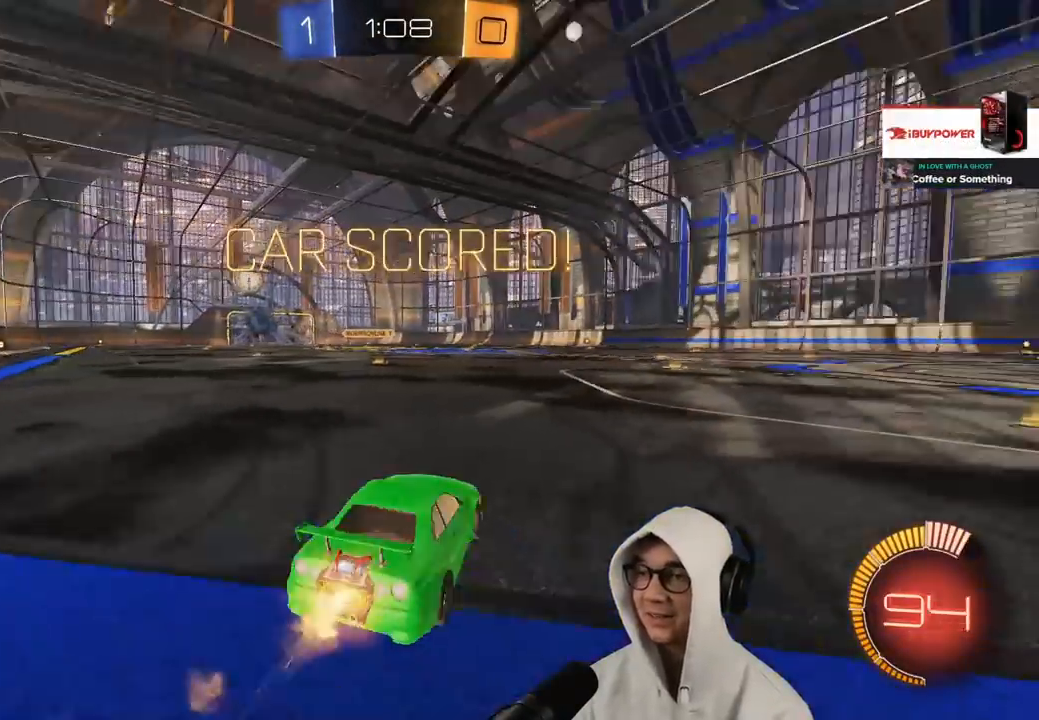
{"buttons": ["R1", "R2"], "left_stick": "center", "right_stick": "center", "events": [[83, "TRIANGLE", "up"], [150, "left_stick", "center"], [300, "CROSS", "down"], [350, "CROSS", "up"]]}
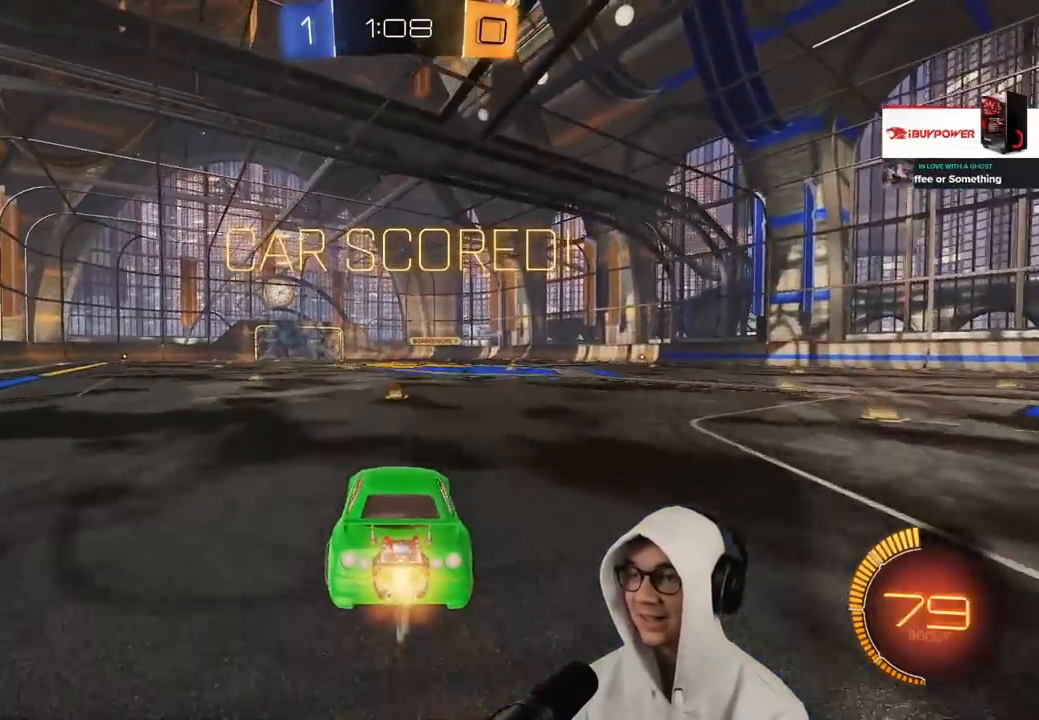
{"buttons": [], "left_stick": "center", "right_stick": "center", "events": [[16, "SQUARE", "down"], [16, "left_stick", "left"], [150, "R2", "up"], [150, "left_stick", "center"], [233, "R1", "up"], [317, "SQUARE", "up"]]}
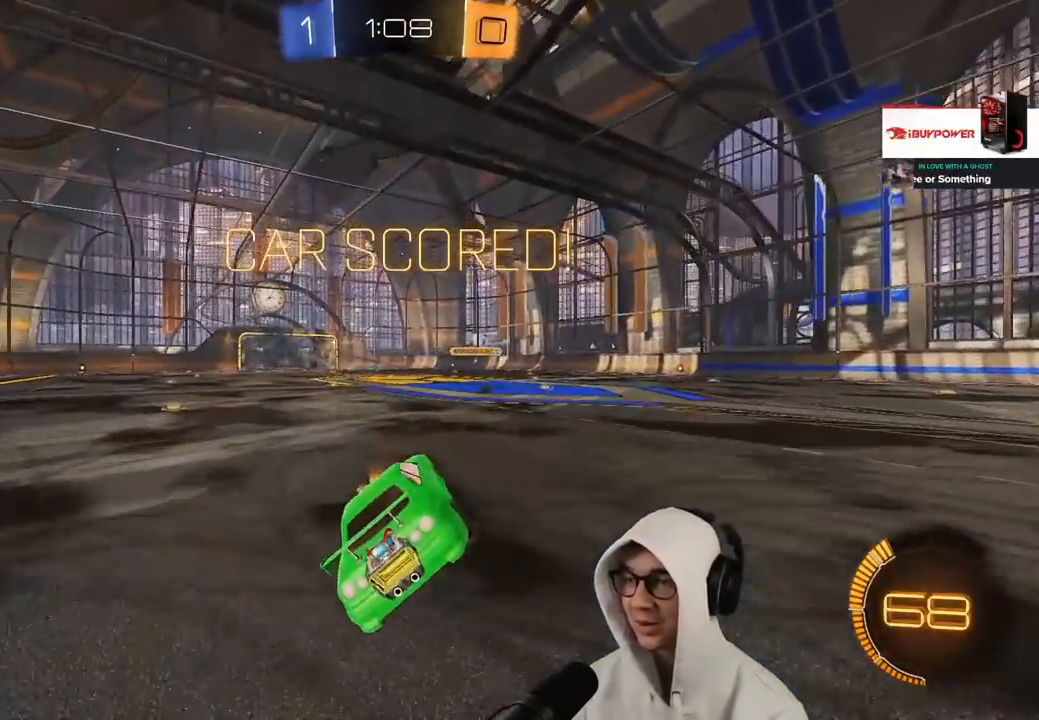
{"buttons": ["SQUARE", "L3"], "left_stick": "down", "right_stick": "center", "events": [[84, "left_stick", "up"], [150, "R1", "down"], [184, "CROSS", "down"], [201, "L3", "down"], [201, "SQUARE", "down"], [251, "left_stick", "down"], [384, "CROSS", "up"], [451, "R1", "up"]]}
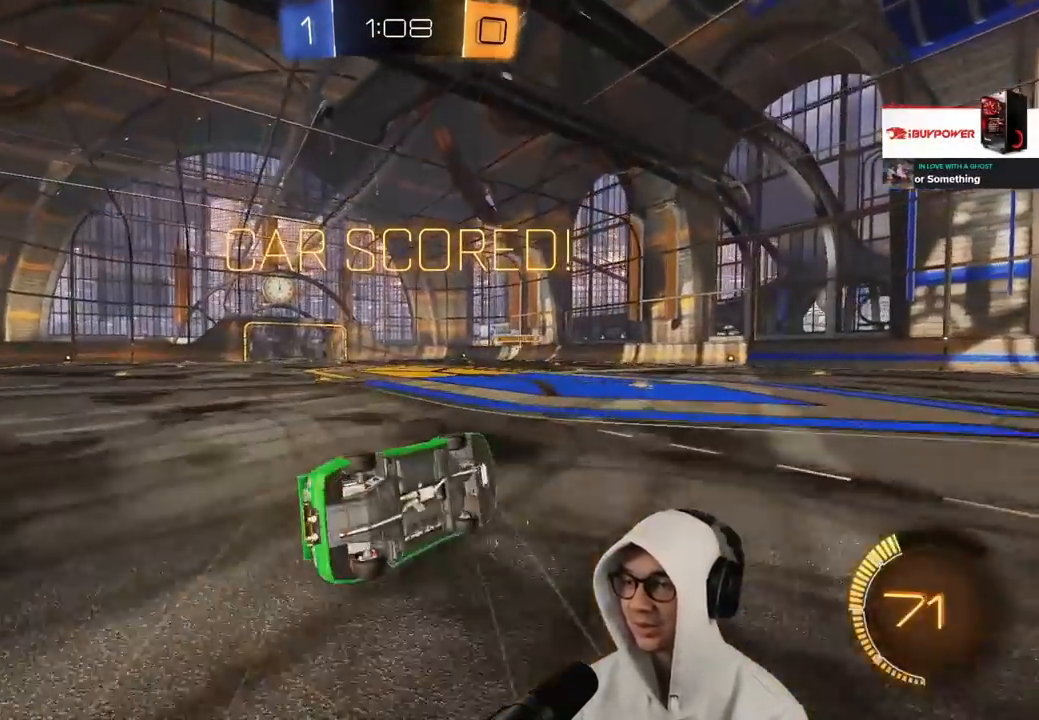
{"buttons": ["SQUARE"], "left_stick": "up-right", "right_stick": "center", "events": [[50, "left_stick", "down-right"], [183, "L3", "up"], [267, "left_stick", "up-right"]]}
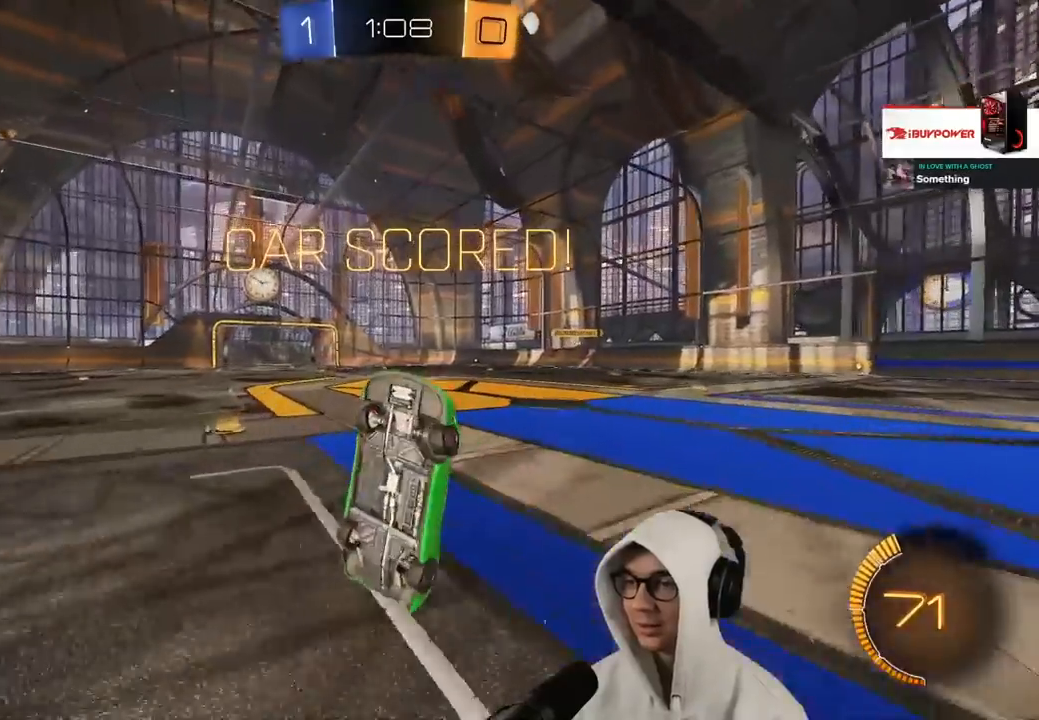
{"buttons": [], "left_stick": "center", "right_stick": "center", "events": [[17, "SQUARE", "up"], [34, "left_stick", "center"]]}